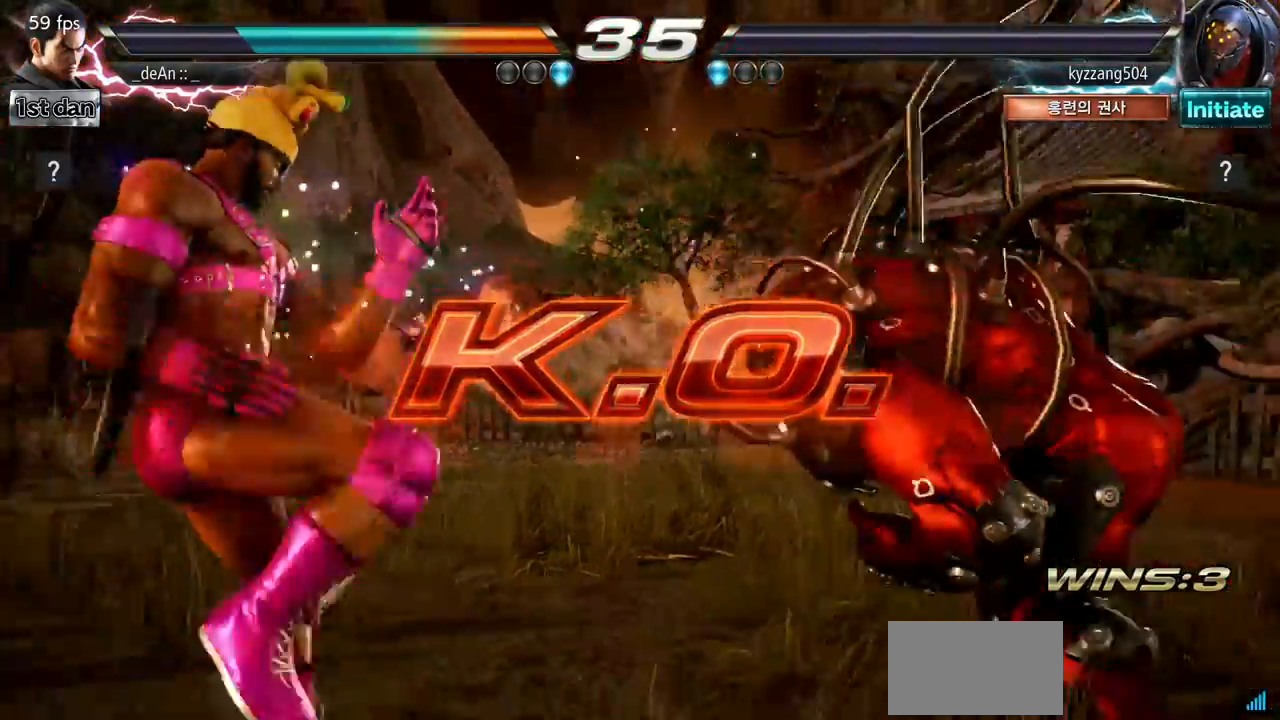
Gameplay with a controller (arcade stick); each line is a JSON object with the inputs held at the frame after it. "events" lists button and stick changes between this image and that frame as [ms after this image, input, new state], when the widget could be followed in between. Not read: L3 R3.
{"buttons": [], "left_stick": "center", "events": [[184, "left_stick", "down-right"], [200, "TRIANGLE", "down"], [367, "TRIANGLE", "up"], [417, "left_stick", "center"]]}
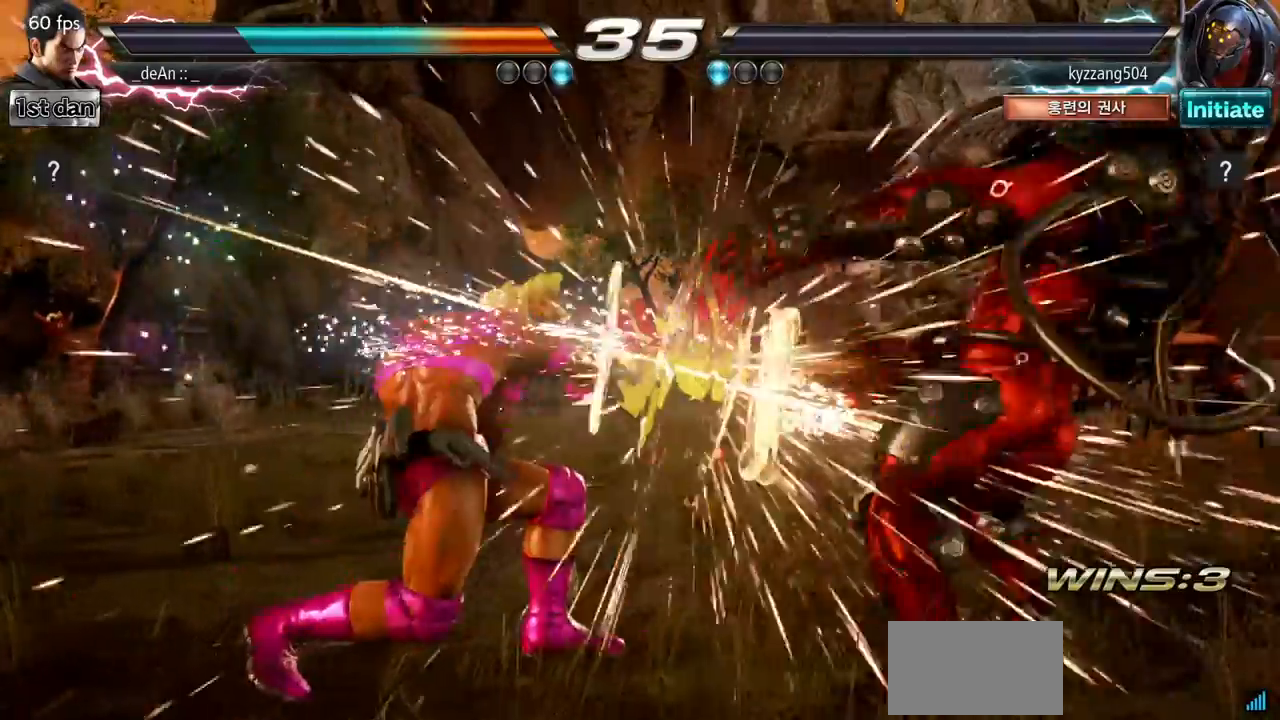
{"buttons": [], "left_stick": "center", "events": [[350, "left_stick", "right"], [434, "left_stick", "center"]]}
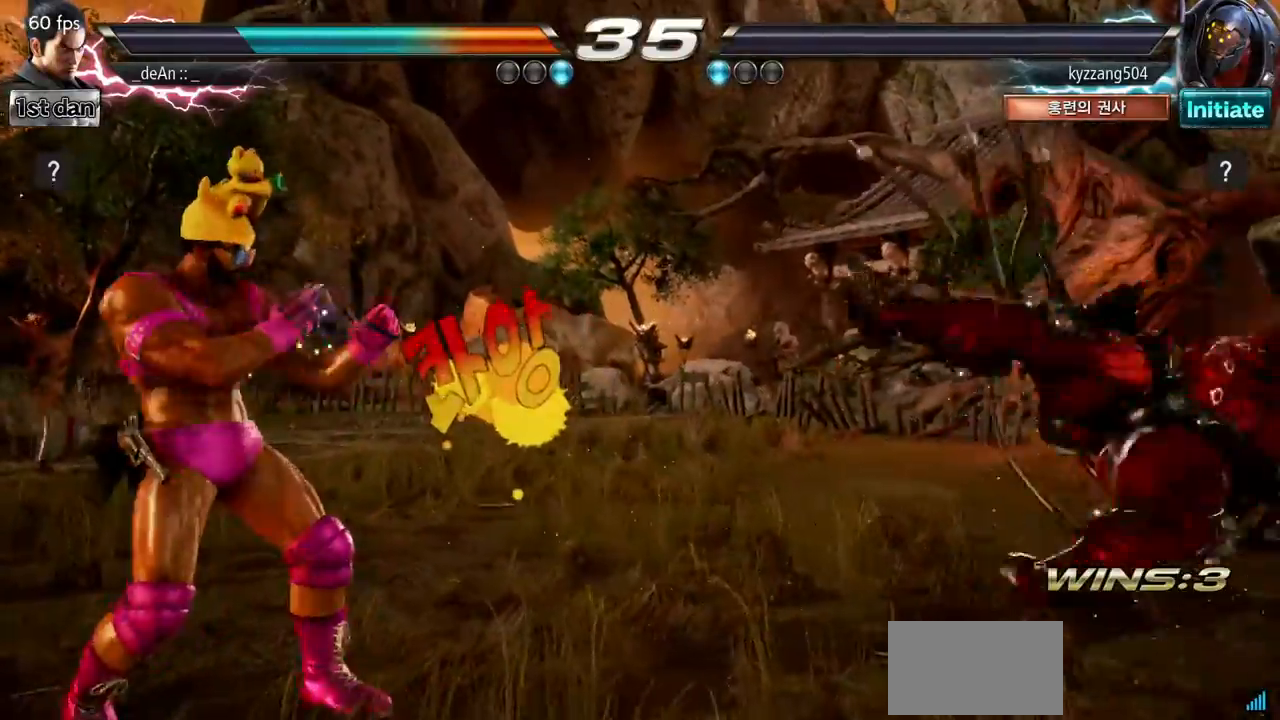
{"buttons": [], "left_stick": "right", "events": [[34, "left_stick", "right"], [184, "left_stick", "down"], [301, "left_stick", "right"], [384, "left_stick", "center"], [451, "left_stick", "right"]]}
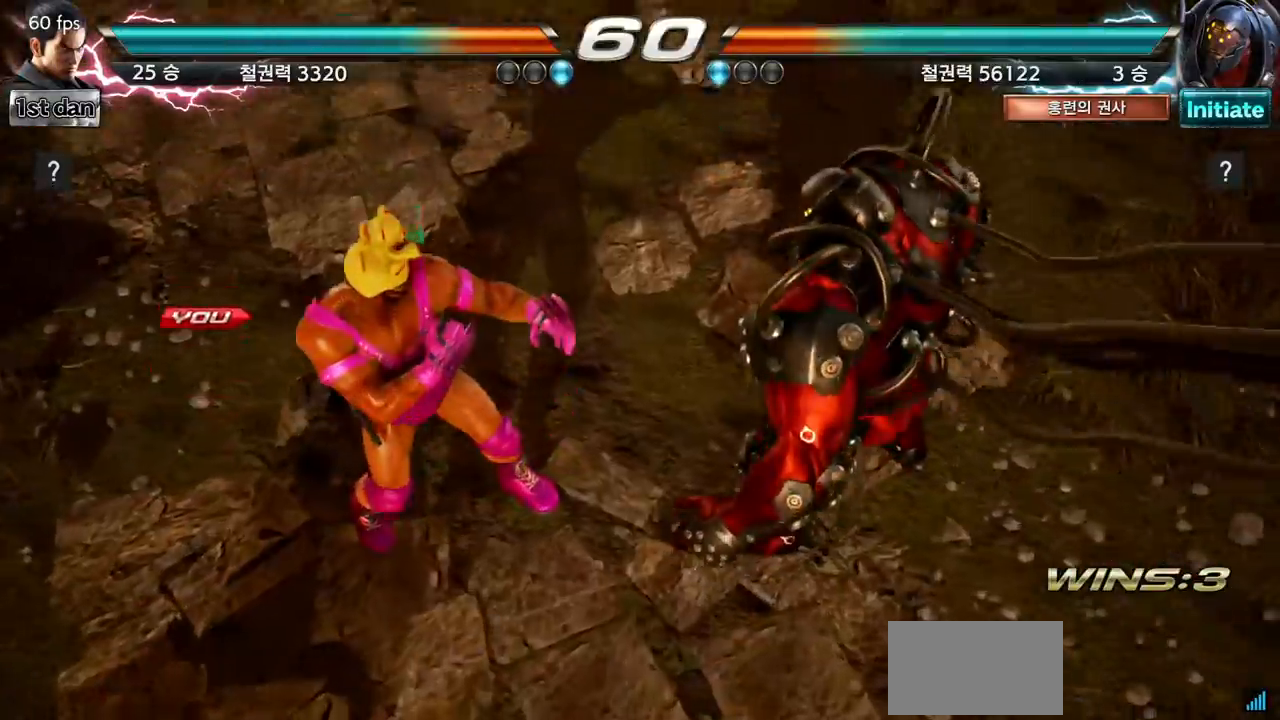
{"buttons": [], "left_stick": "center"}
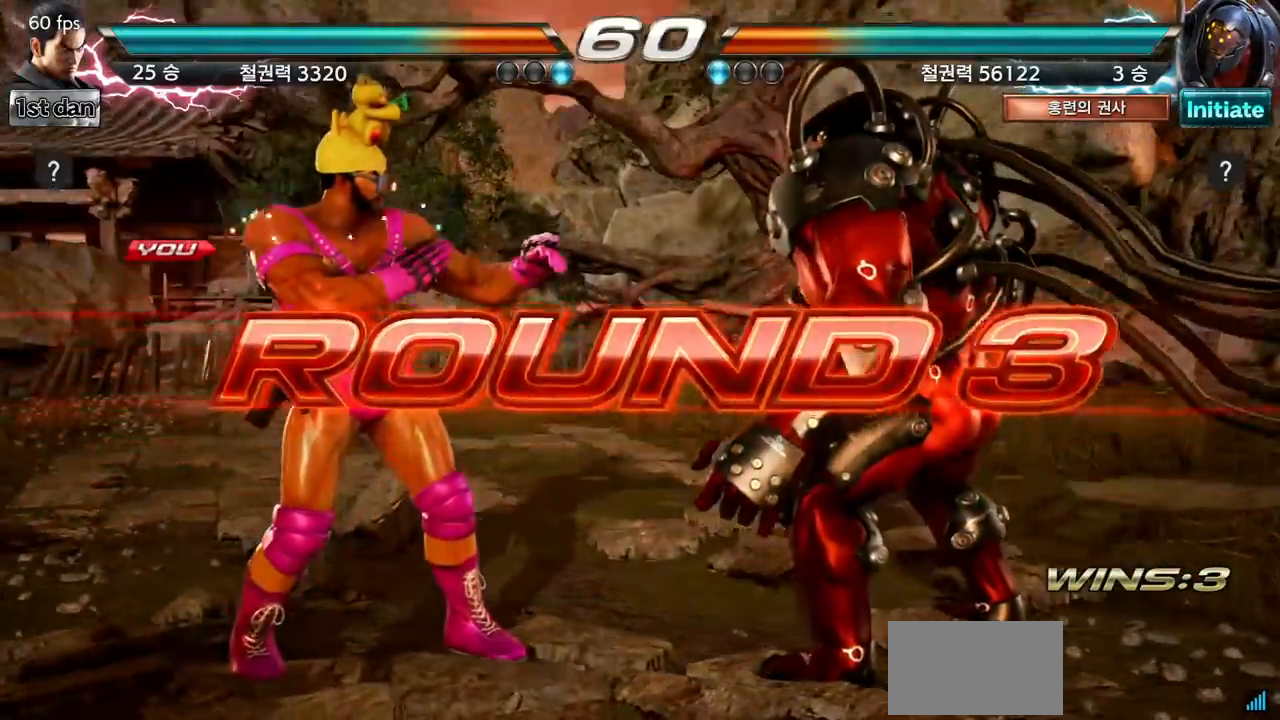
{"buttons": [], "left_stick": "center", "events": [[267, "left_stick", "left"], [434, "left_stick", "center"]]}
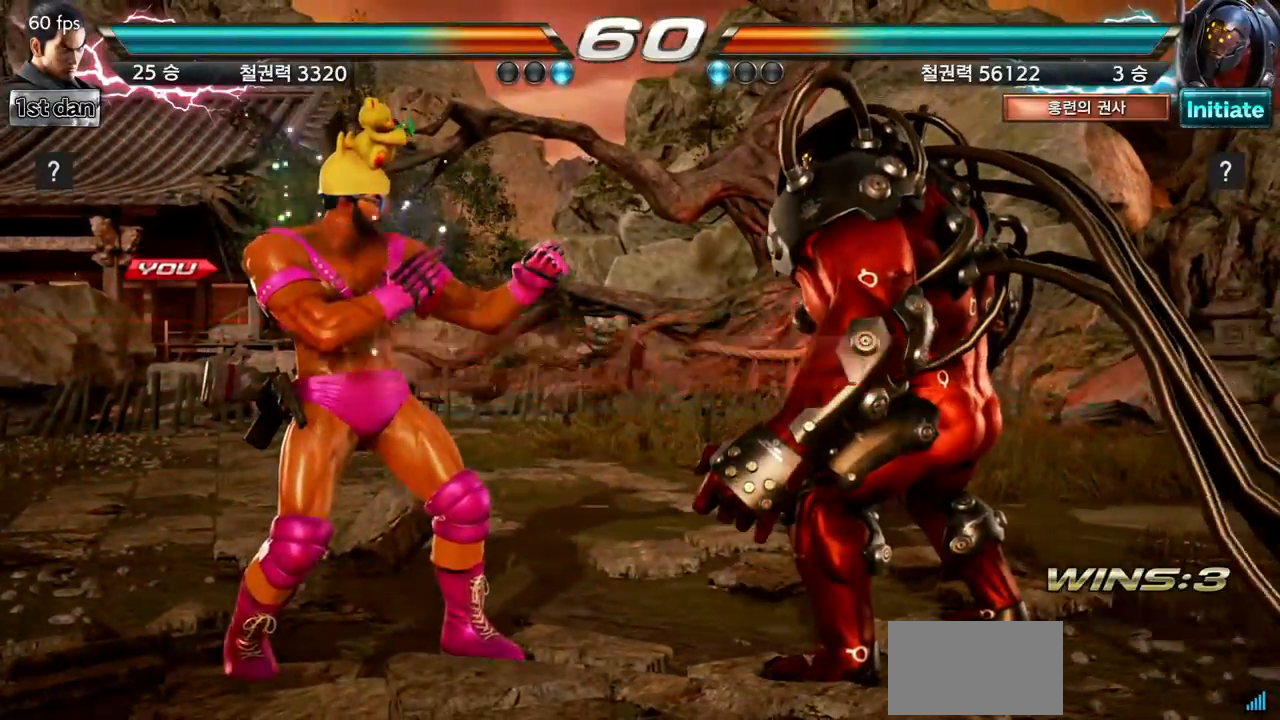
{"buttons": [], "left_stick": "center", "events": [[350, "left_stick", "left"], [434, "left_stick", "center"]]}
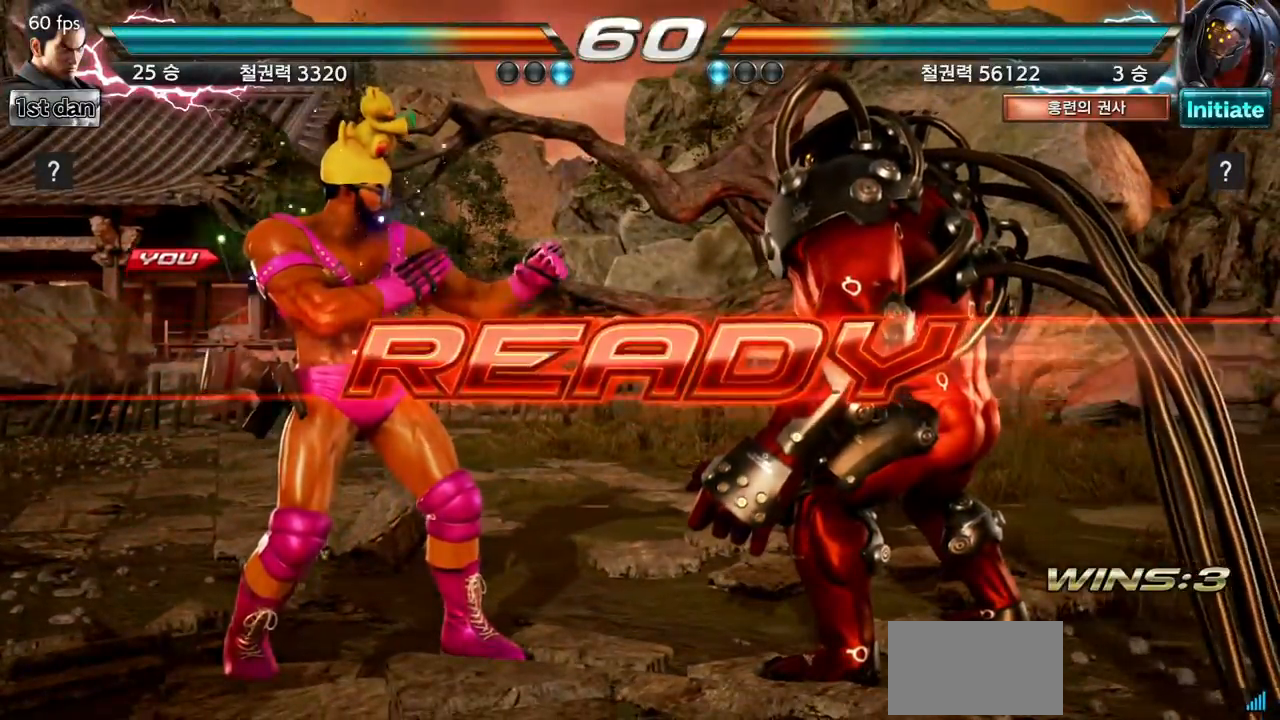
{"buttons": [], "left_stick": "center", "events": [[50, "left_stick", "left"], [184, "left_stick", "down"], [301, "left_stick", "left"], [401, "left_stick", "center"]]}
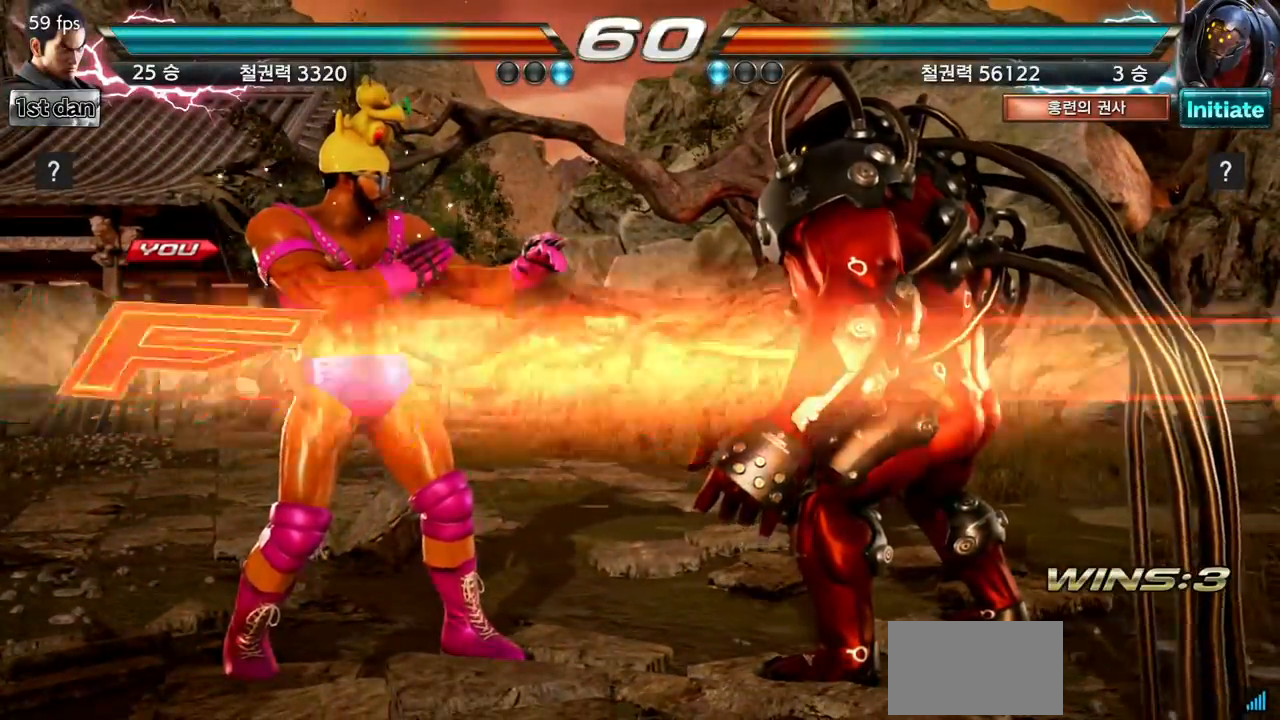
{"buttons": [], "left_stick": "left", "events": [[67, "left_stick", "left"], [134, "left_stick", "center"], [467, "left_stick", "left"]]}
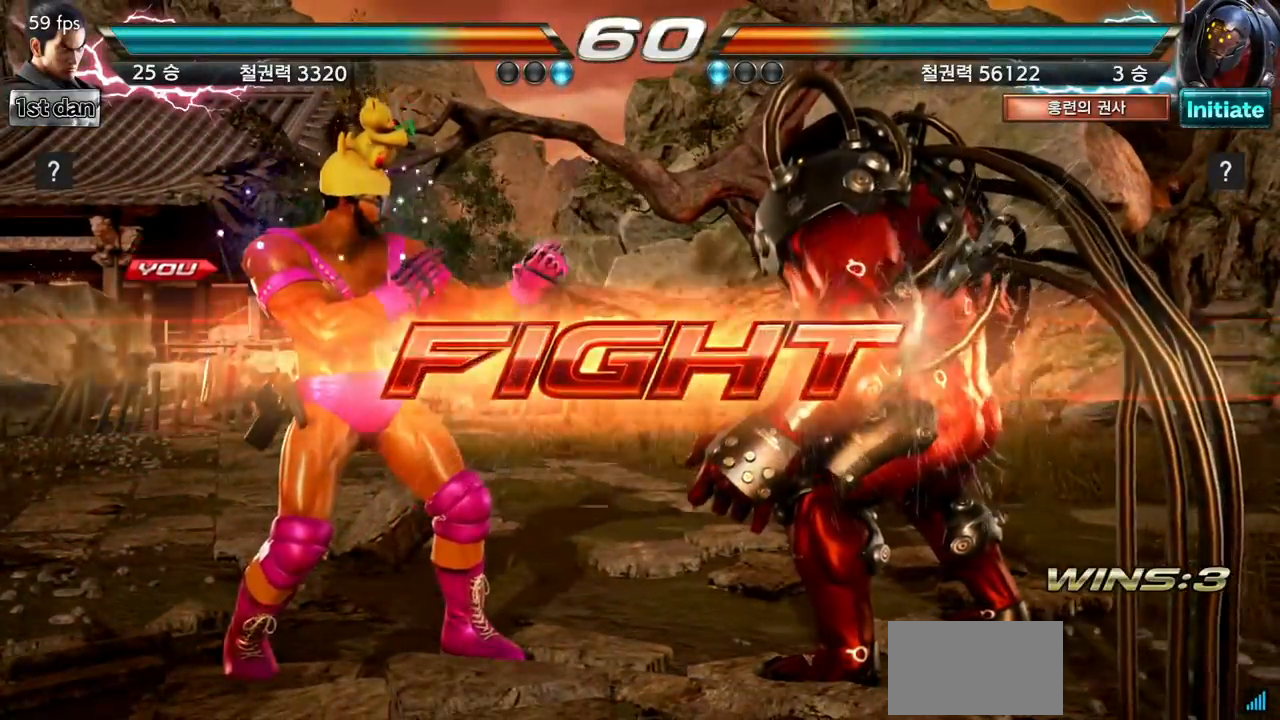
{"buttons": [], "left_stick": "left", "events": [[50, "left_stick", "center"], [116, "left_stick", "left"], [216, "left_stick", "center"], [317, "left_stick", "left"], [383, "left_stick", "center"], [467, "left_stick", "left"]]}
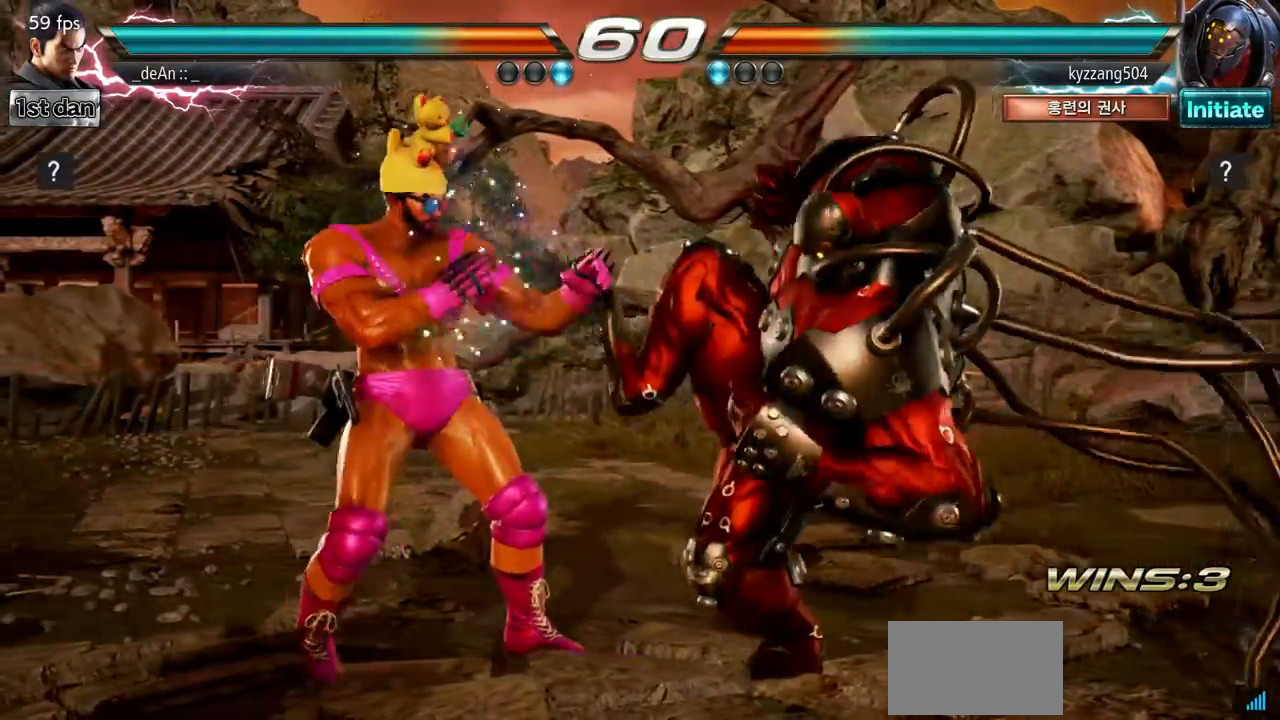
{"buttons": ["SQUARE"], "left_stick": "center"}
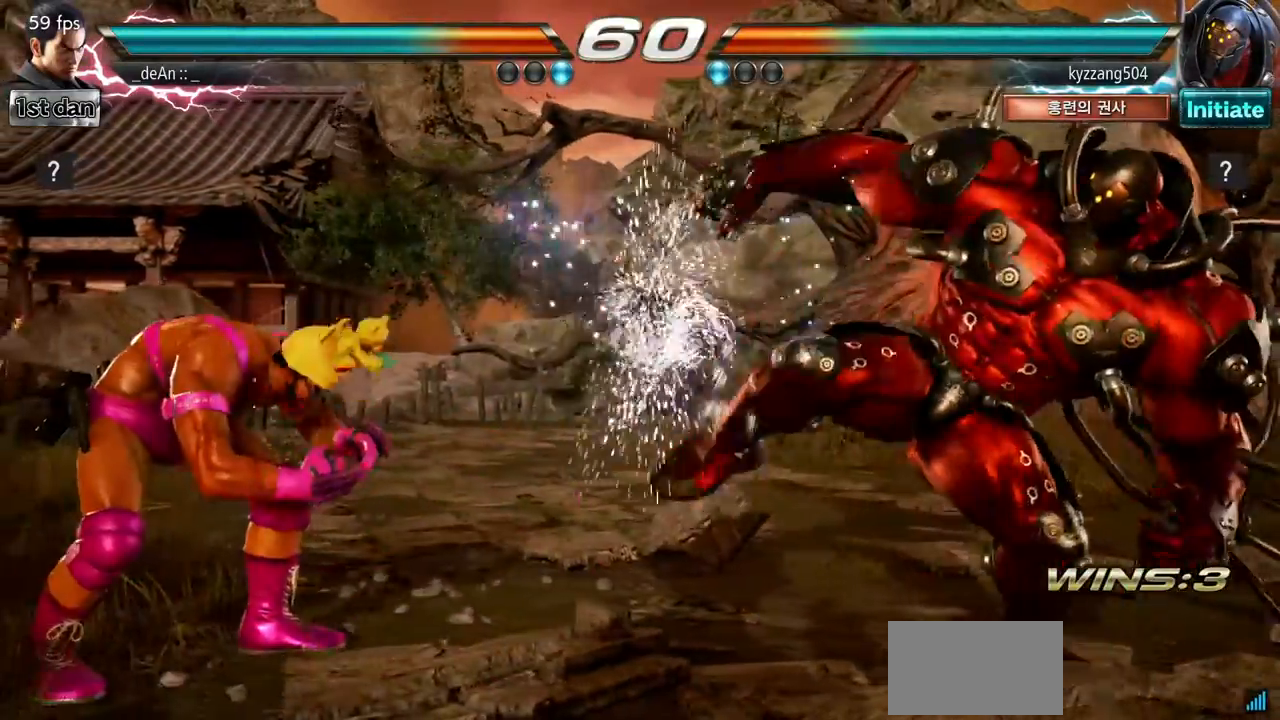
{"buttons": [], "left_stick": "center", "events": [[216, "SQUARE", "up"]]}
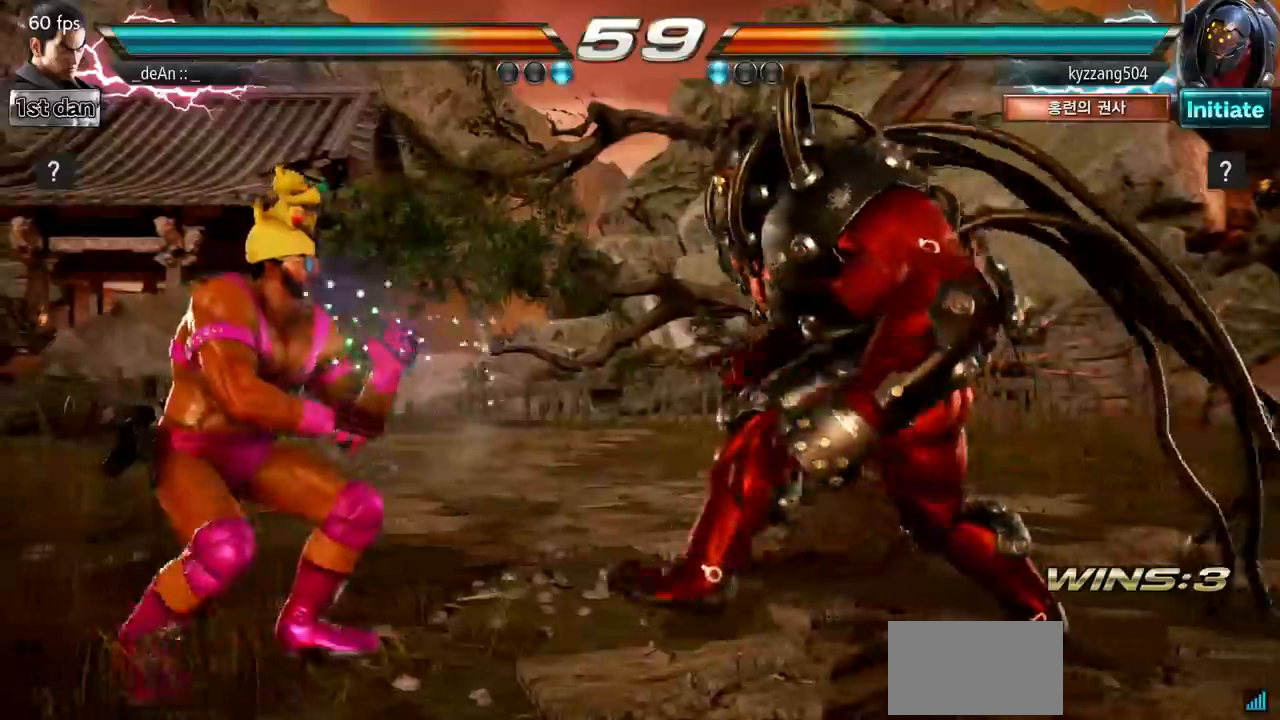
{"buttons": [], "left_stick": "center", "events": [[17, "left_stick", "right"], [67, "left_stick", "center"], [134, "left_stick", "down-right"], [167, "TRIANGLE", "down"], [267, "TRIANGLE", "up"], [350, "left_stick", "center"]]}
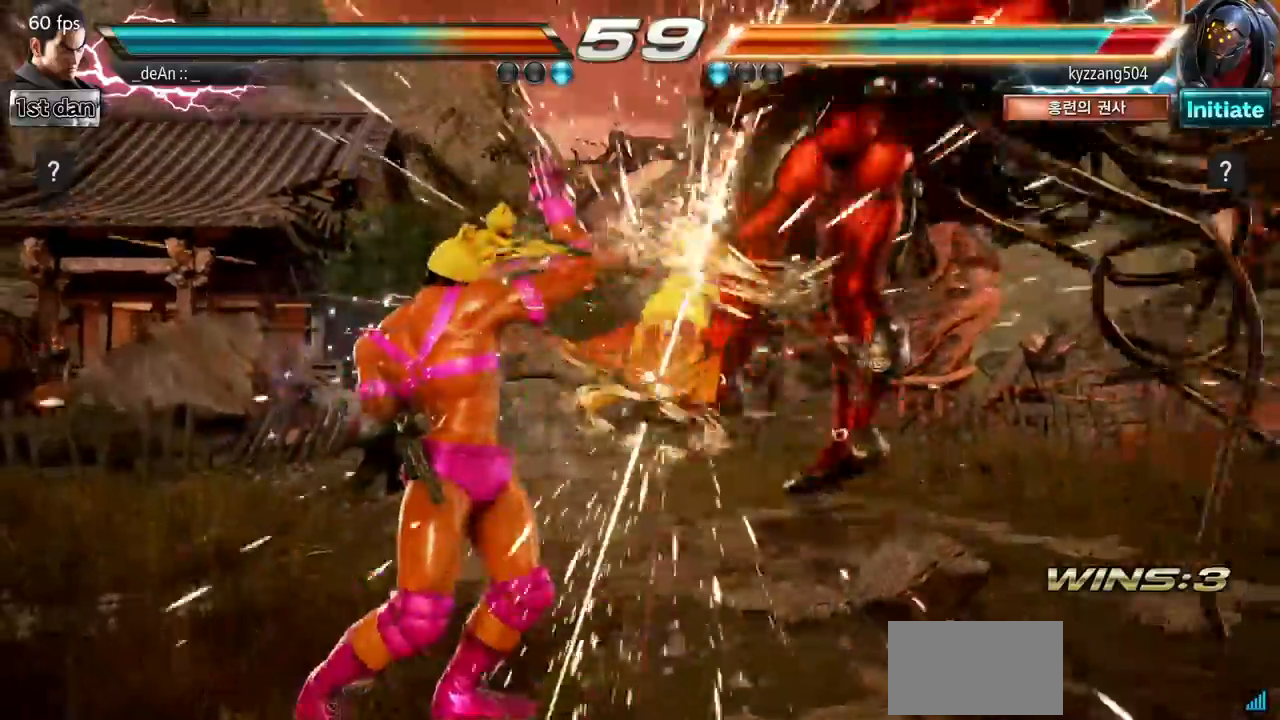
{"buttons": ["SQUARE", "TRIANGLE"], "left_stick": "center", "events": [[317, "SQUARE", "down"], [450, "TRIANGLE", "down"]]}
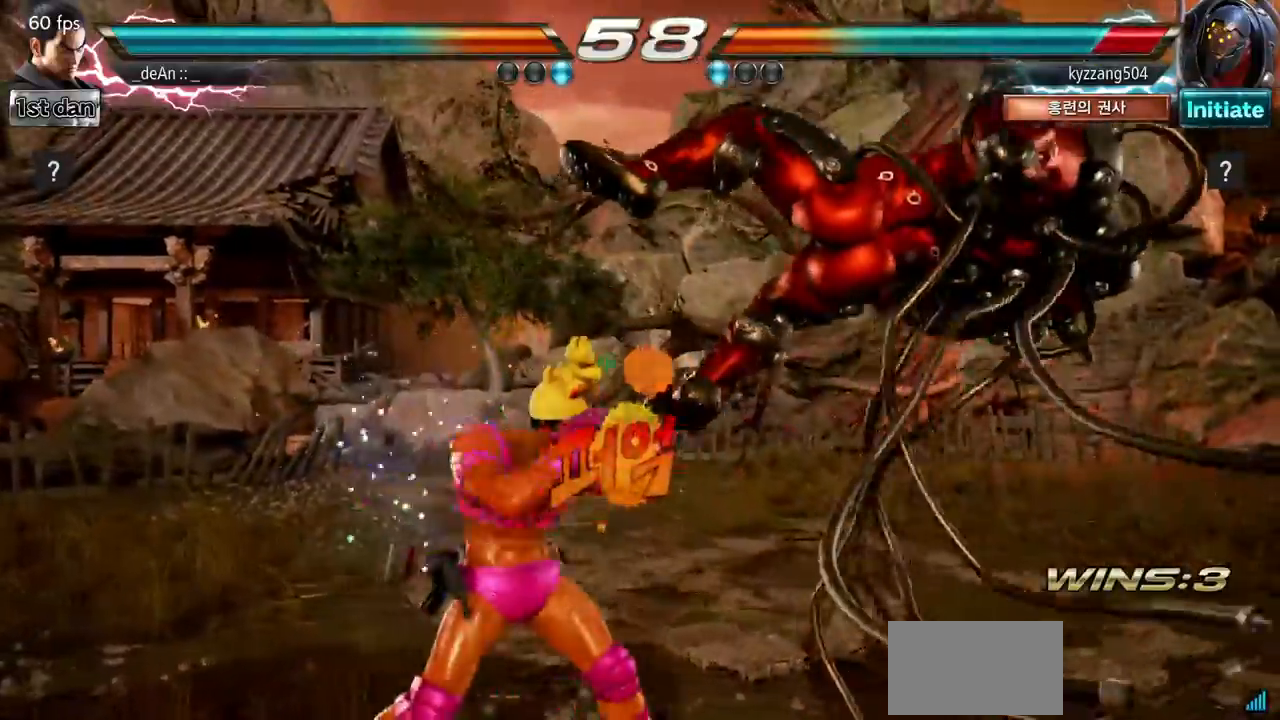
{"buttons": ["SQUARE"], "left_stick": "down-right", "events": [[83, "SQUARE", "up"], [100, "TRIANGLE", "up"], [434, "left_stick", "down-right"], [467, "SQUARE", "down"]]}
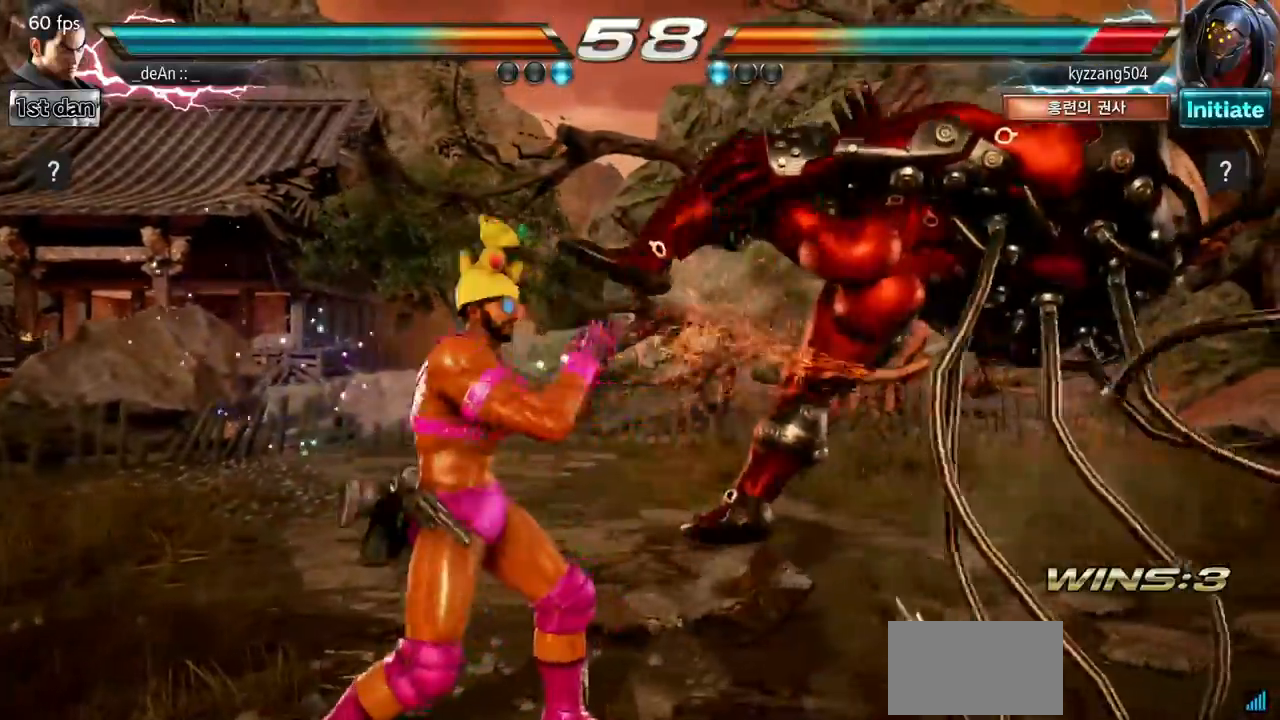
{"buttons": ["CIRCLE"], "left_stick": "center"}
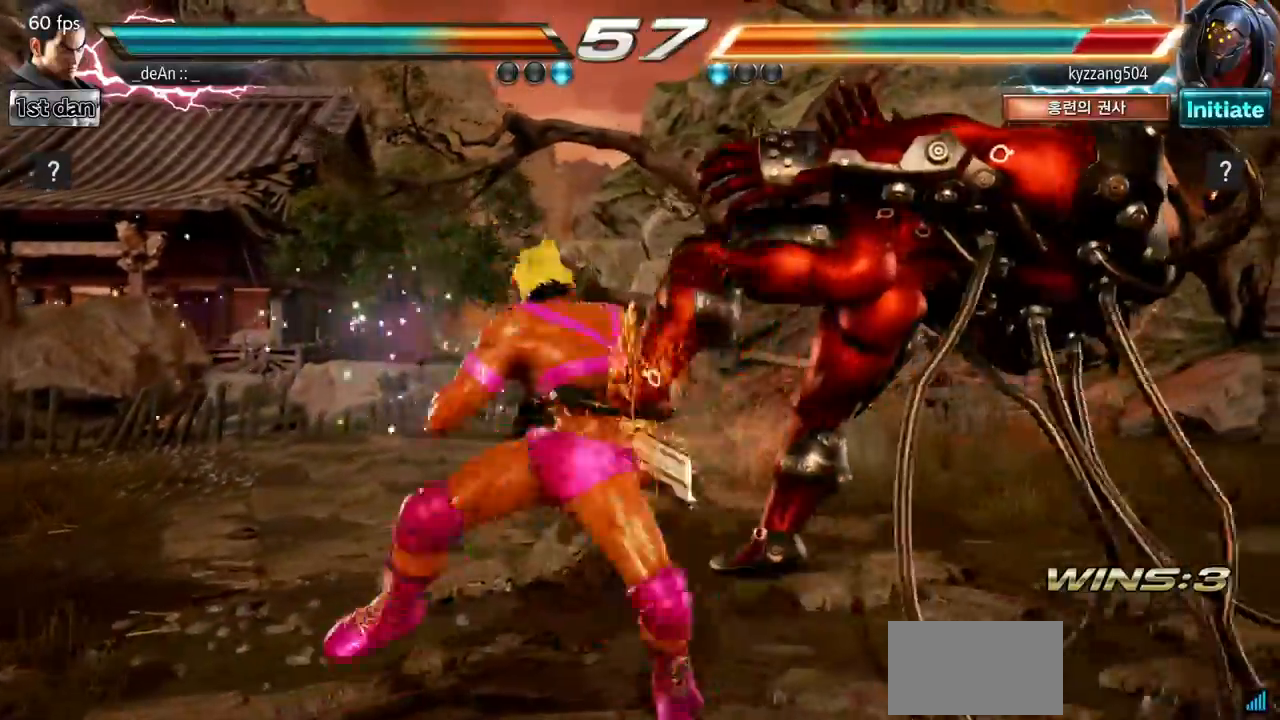
{"buttons": [], "left_stick": "right", "events": [[267, "CIRCLE", "up"], [501, "left_stick", "right"]]}
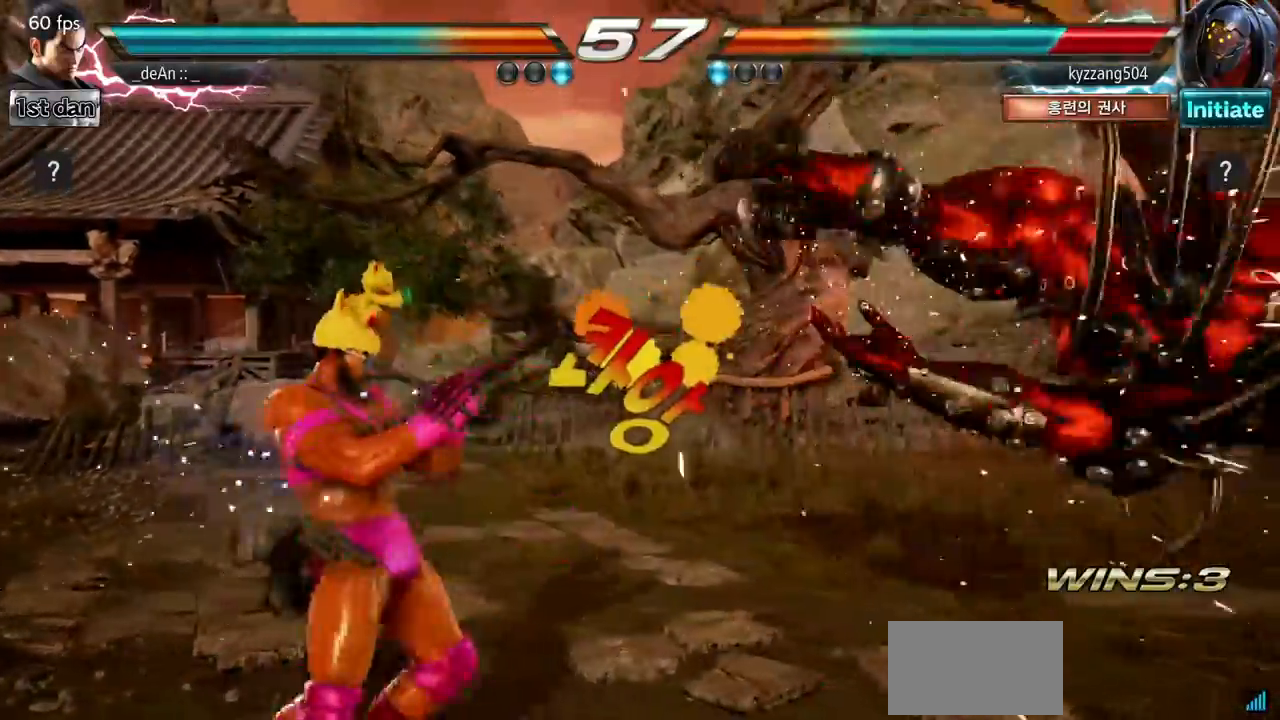
{"buttons": ["SQUARE"], "left_stick": "down-right", "events": [[66, "left_stick", "center"], [166, "left_stick", "right"], [400, "left_stick", "down-right"], [450, "SQUARE", "down"]]}
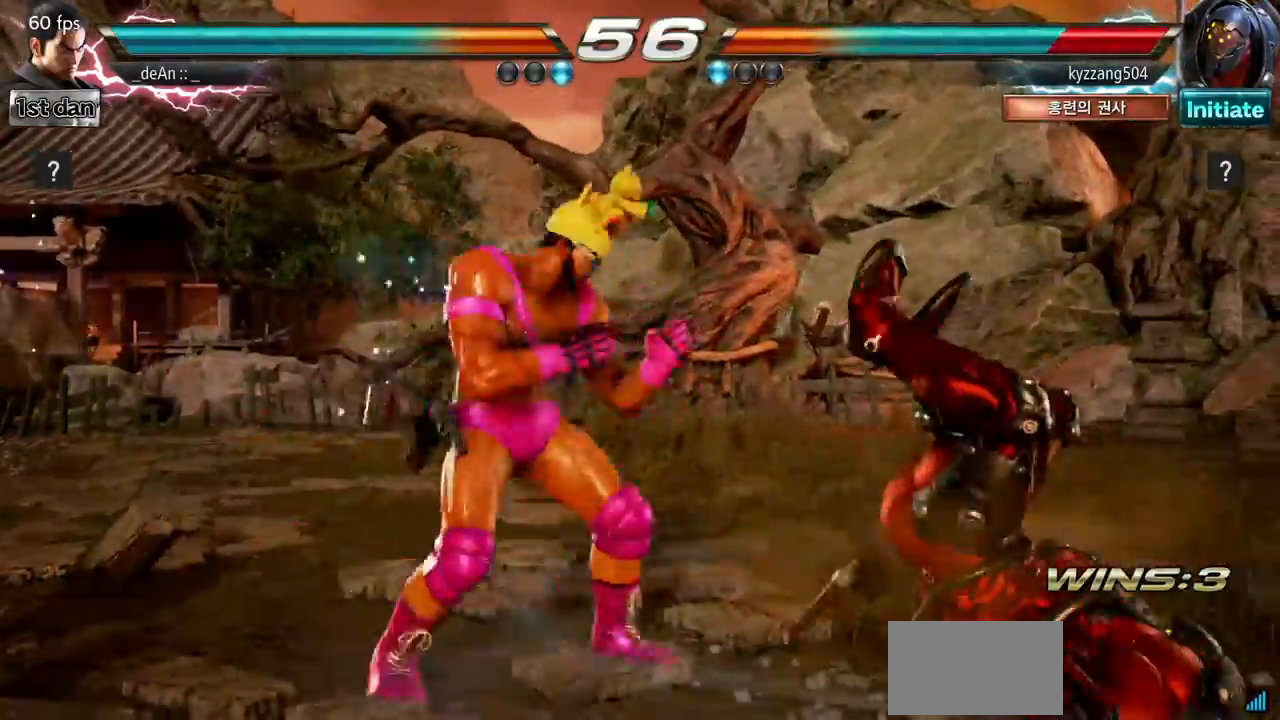
{"buttons": ["CIRCLE"], "left_stick": "center", "events": [[50, "CIRCLE", "down"], [50, "SQUARE", "up"], [117, "left_stick", "center"], [150, "CIRCLE", "up"], [250, "CIRCLE", "down"], [367, "CIRCLE", "up"], [400, "CIRCLE", "down"]]}
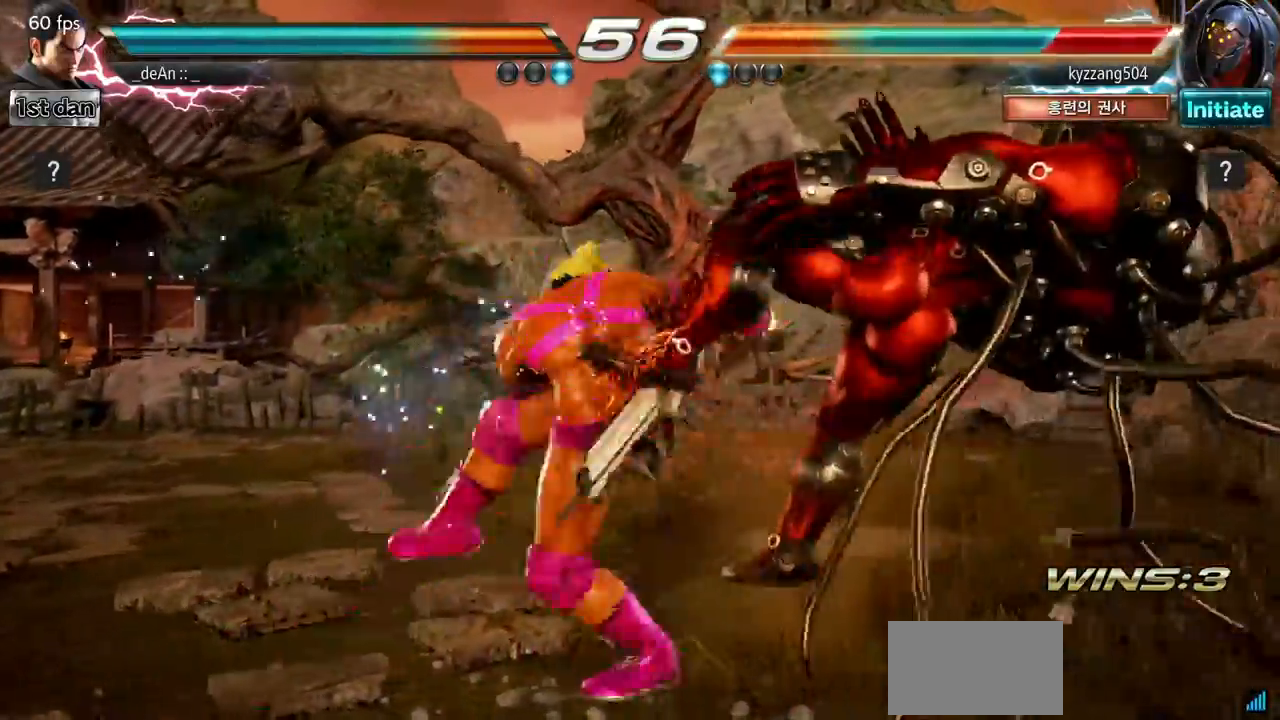
{"buttons": [], "left_stick": "center", "events": [[16, "CIRCLE", "up"], [50, "CIRCLE", "down"], [317, "CIRCLE", "up"]]}
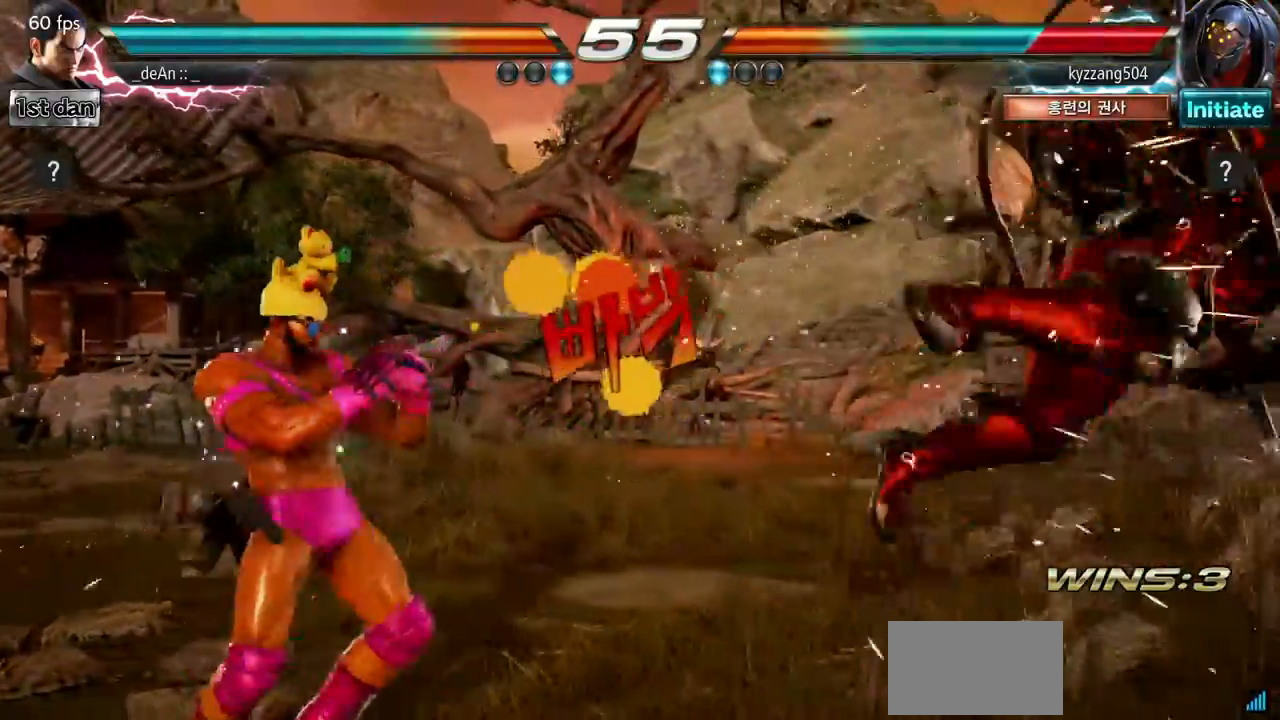
{"buttons": [], "left_stick": "center"}
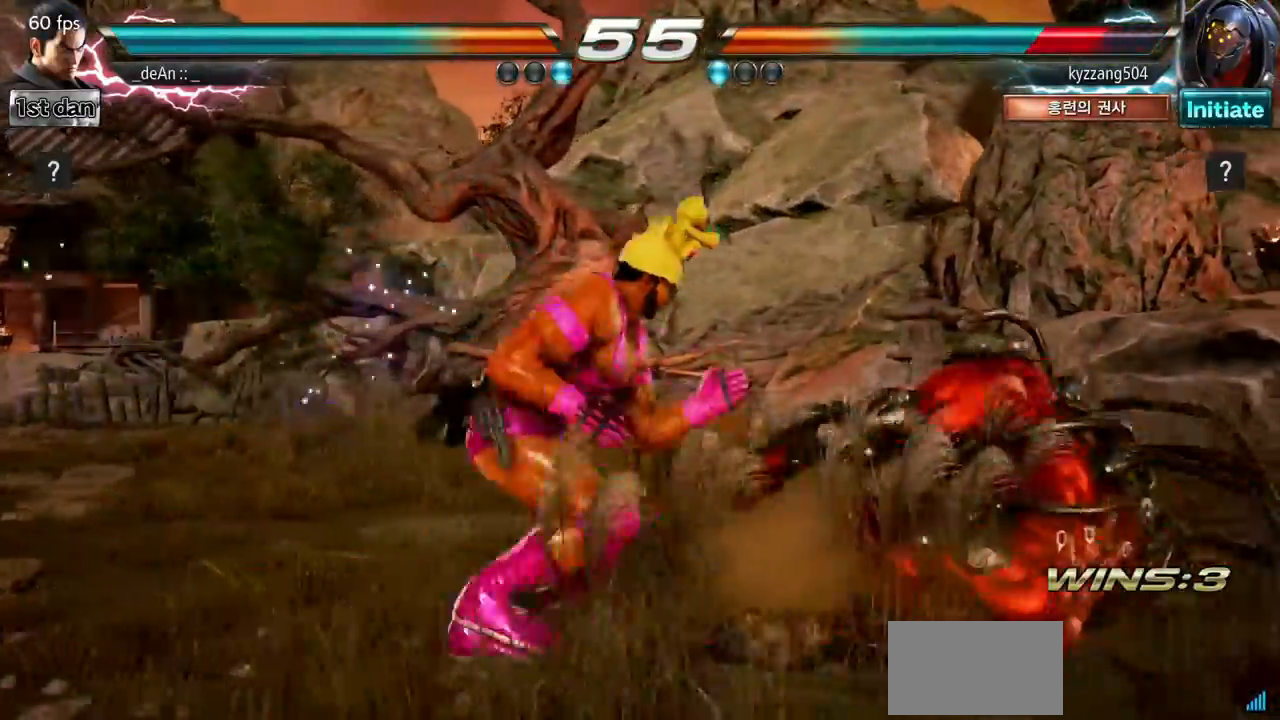
{"buttons": ["TRIANGLE"], "left_stick": "center", "events": [[16, "left_stick", "down-right"], [66, "SQUARE", "down"], [150, "SQUARE", "up"], [216, "TRIANGLE", "down"], [216, "left_stick", "center"], [350, "TRIANGLE", "up"], [417, "TRIANGLE", "down"]]}
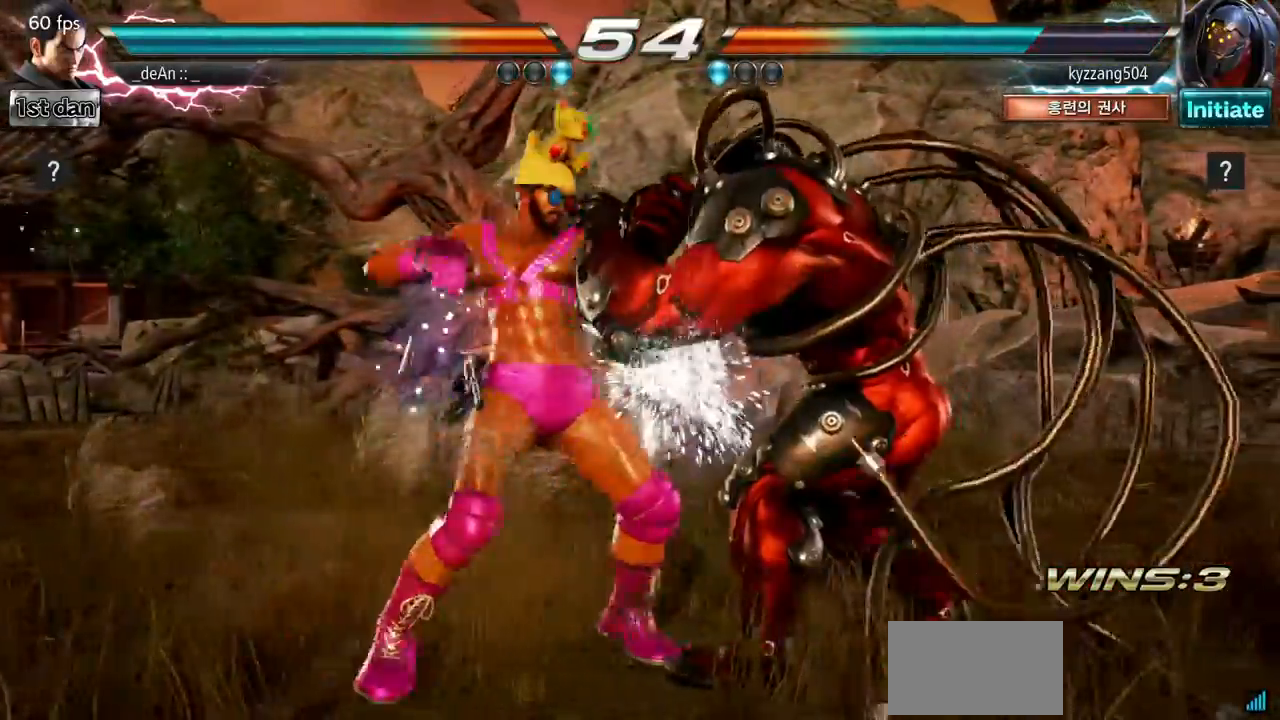
{"buttons": [], "left_stick": "center", "events": [[50, "TRIANGLE", "up"], [67, "TRIANGLE", "down"], [367, "TRIANGLE", "up"]]}
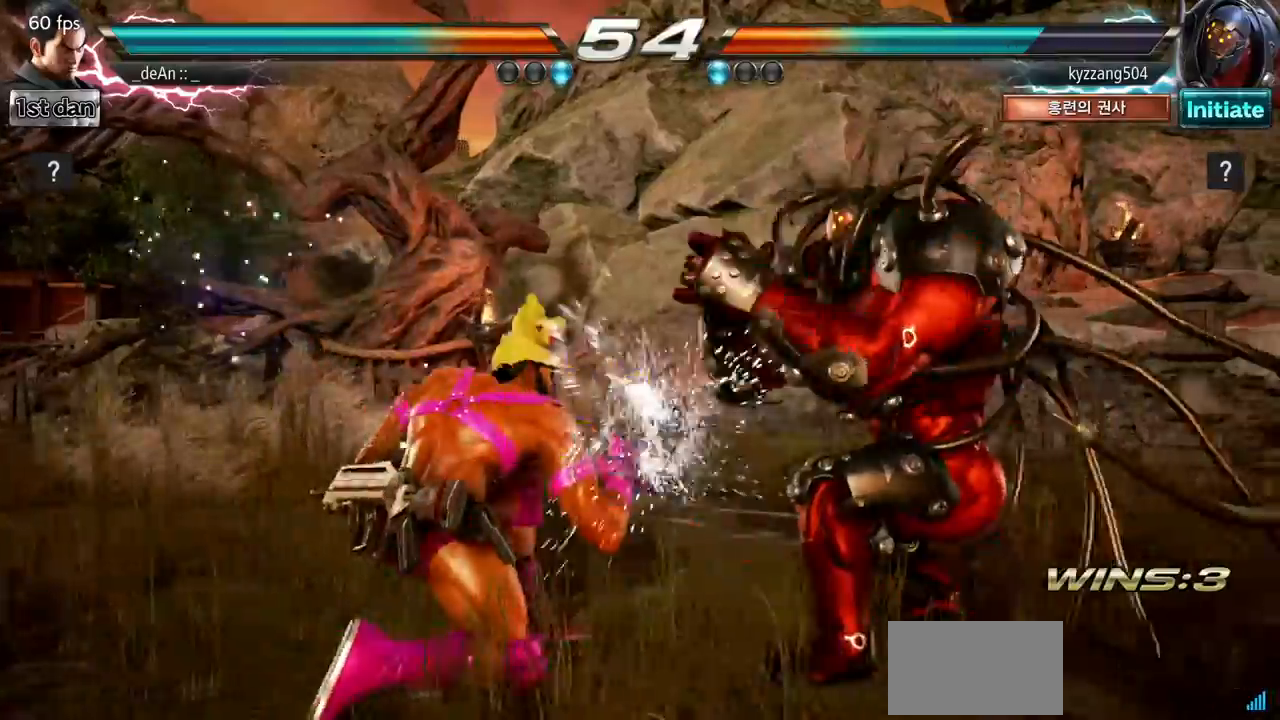
{"buttons": [], "left_stick": "left", "events": [[116, "left_stick", "left"]]}
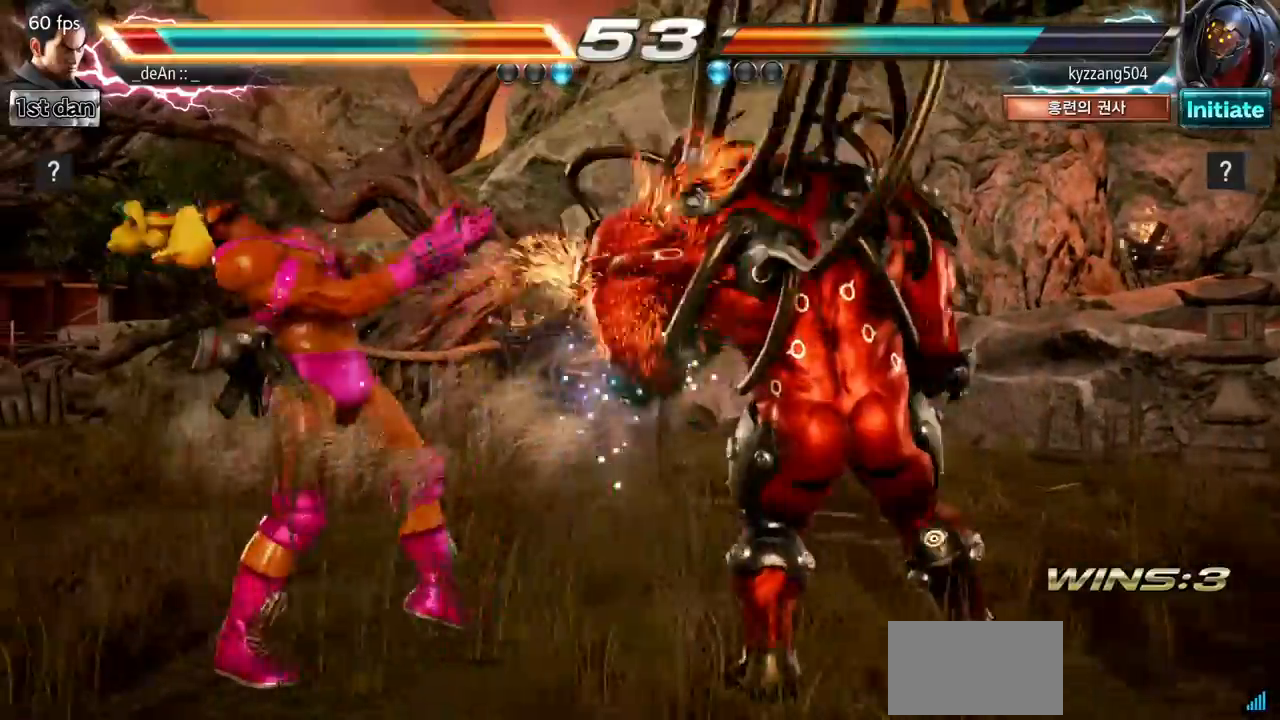
{"buttons": [], "left_stick": "center", "events": [[167, "left_stick", "center"], [217, "SQUARE", "down"], [217, "TRIANGLE", "down"], [284, "SQUARE", "up"], [284, "TRIANGLE", "up"]]}
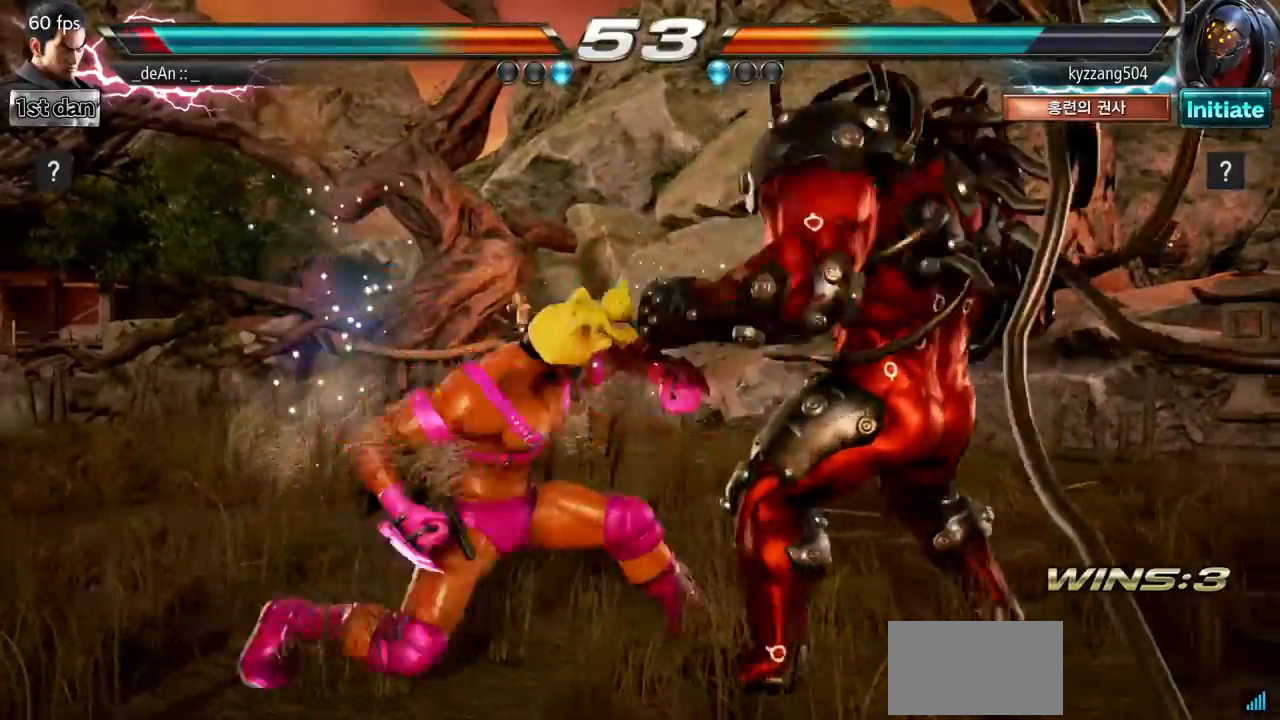
{"buttons": ["SQUARE"], "left_stick": "center", "events": [[183, "left_stick", "left"], [300, "left_stick", "center"], [400, "SQUARE", "down"]]}
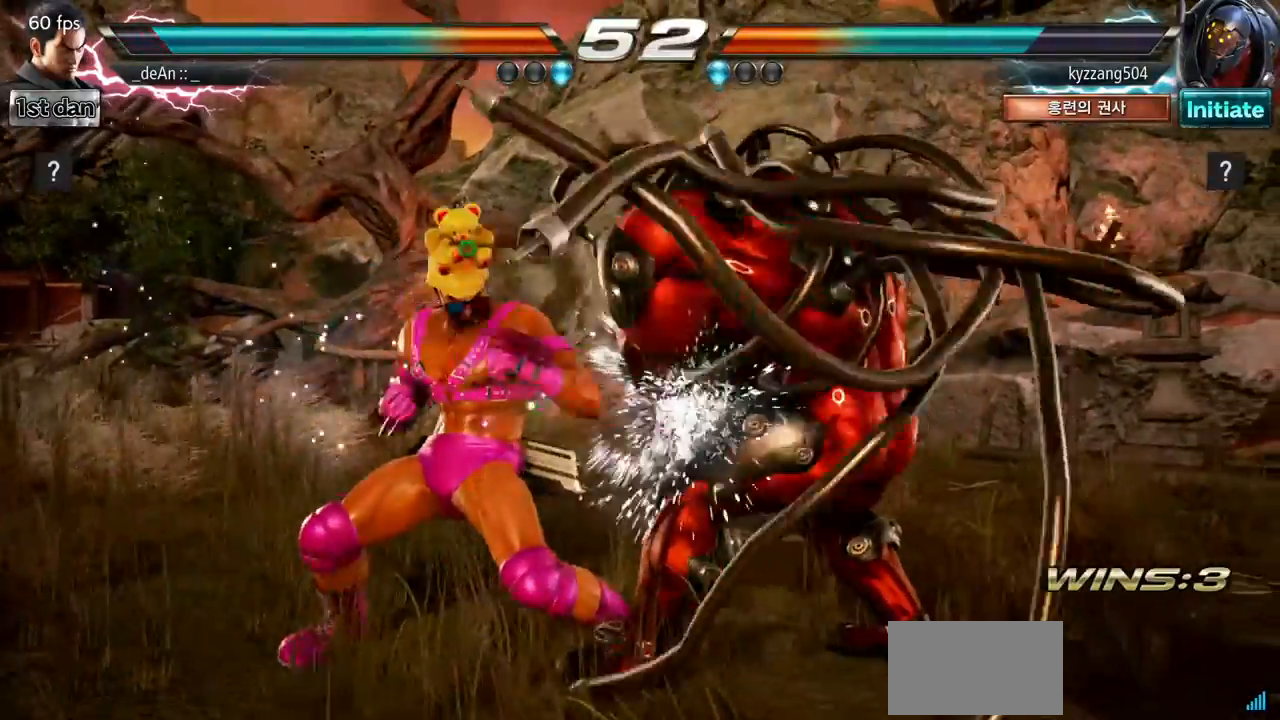
{"buttons": [], "left_stick": "left", "events": [[134, "SQUARE", "up"], [217, "left_stick", "left"]]}
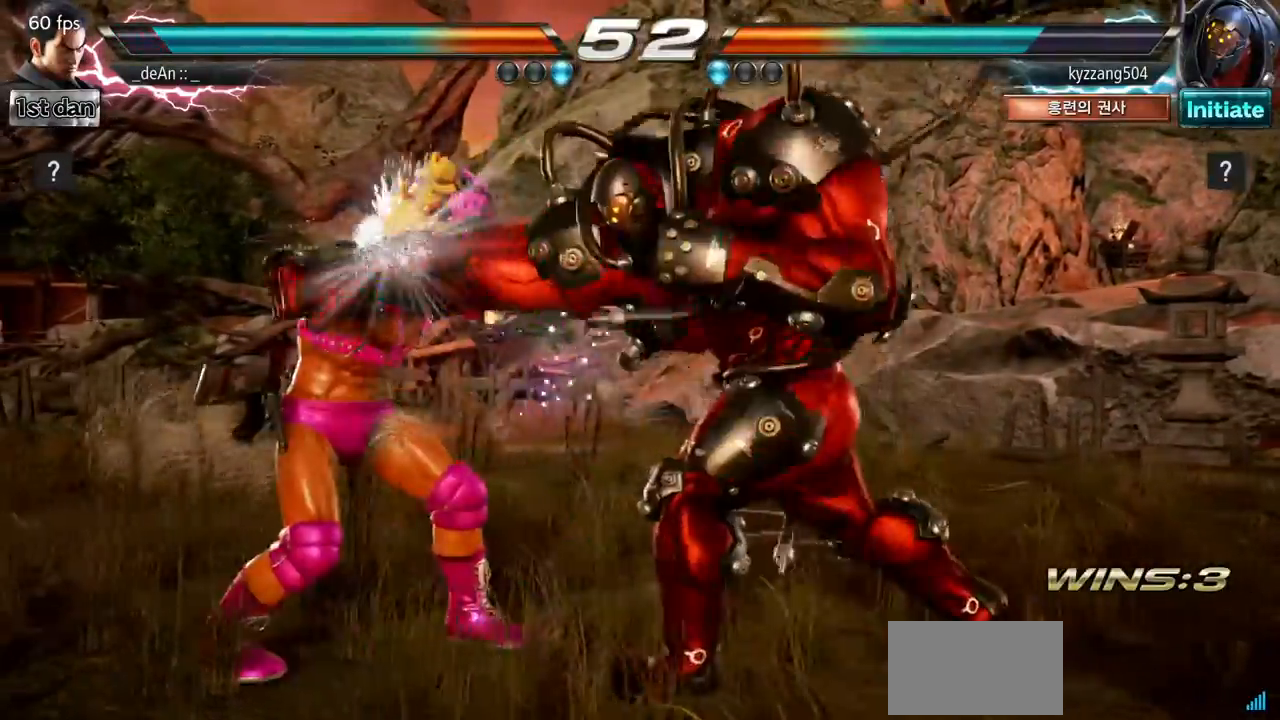
{"buttons": [], "left_stick": "left", "events": []}
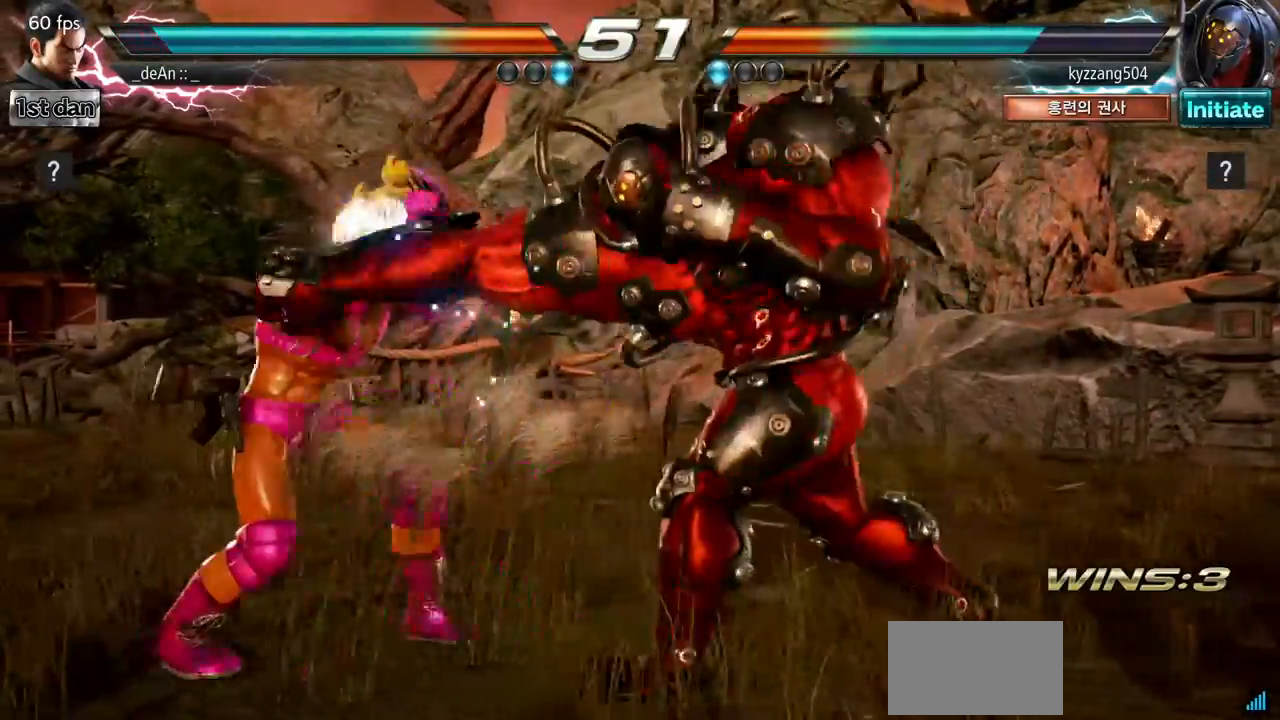
{"buttons": ["SQUARE"], "left_stick": "center", "events": [[317, "left_stick", "center"], [384, "SQUARE", "down"]]}